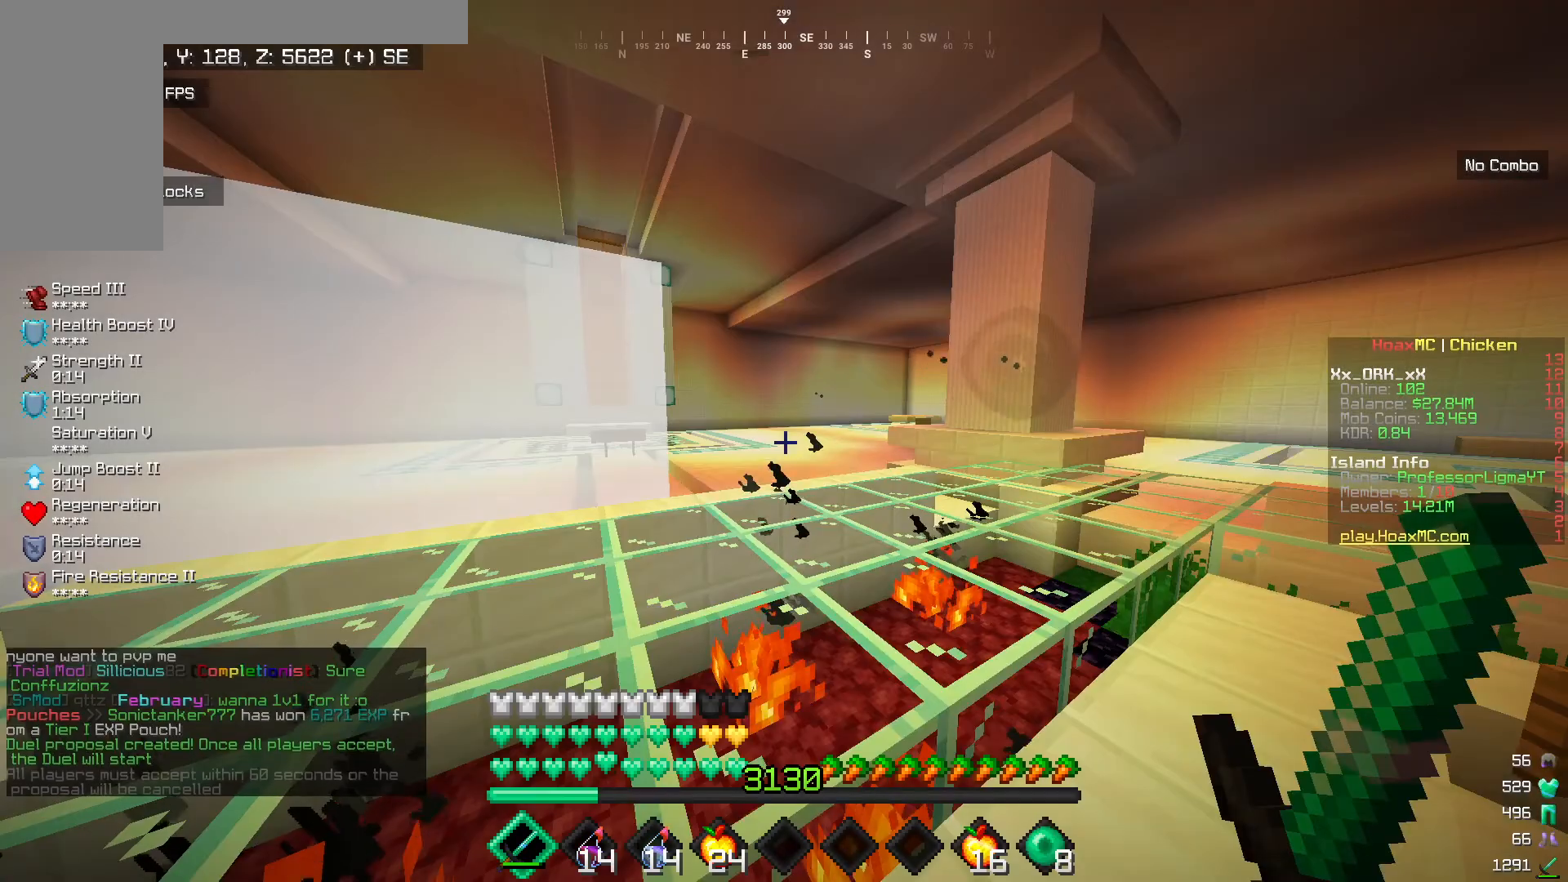
Gameplay with keyboard and mouse; each line is a JSON object with the keys and mouse buttons held at the frame after it. "events" lists presses ("down") and releases ("up") of "a", "d", "s", "w", "mouse_left" and "mouse_right" between this image and that frame as [ms after this image, input, new state], when the widget could be followed in between. "mouse_left", "mouse_right" = the "left", "right" buttons of the "mouse" list. No other keys are recorded. Fast repeated clicks can show as one long hold. Mouse movement is not recorded.
{"keys": ["w"], "mouse": [], "events": [[217, "w", "down"]]}
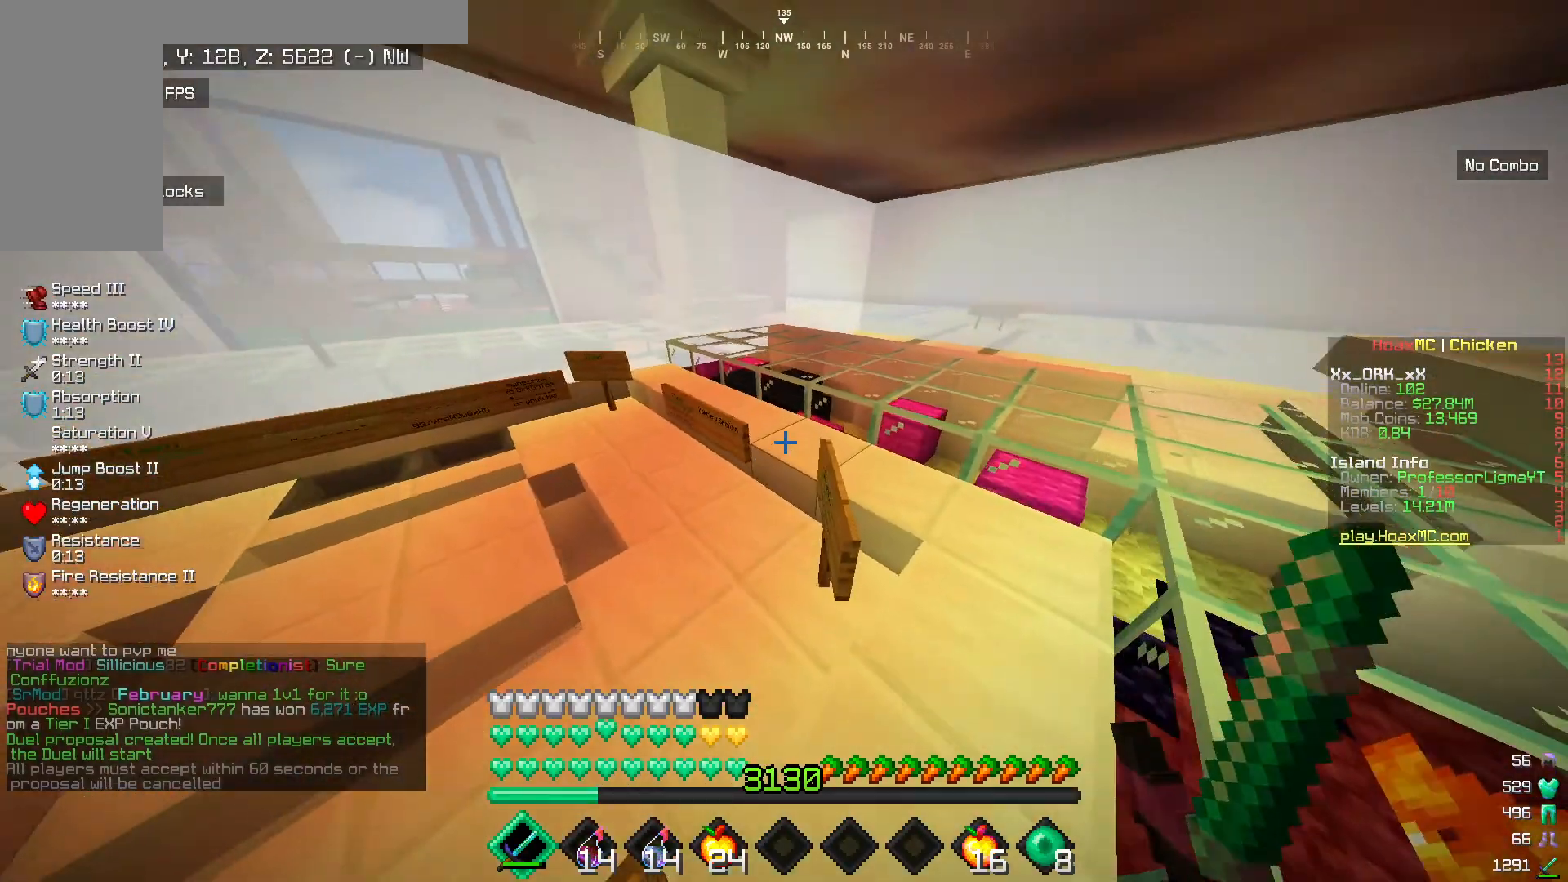
{"keys": ["w"], "mouse": [], "events": []}
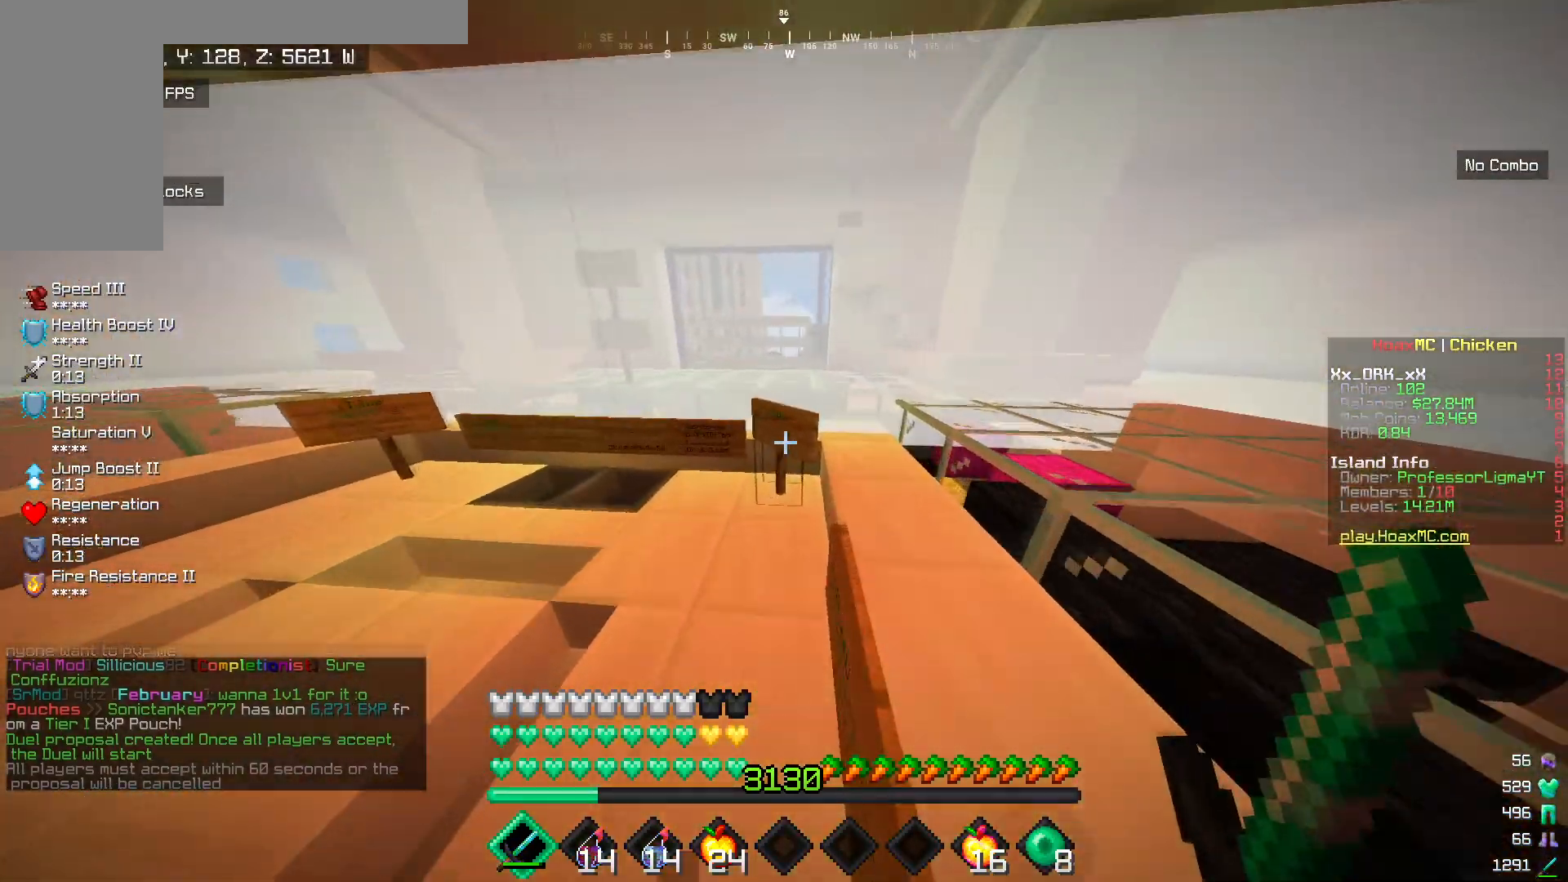
{"keys": ["w"], "mouse": [], "events": []}
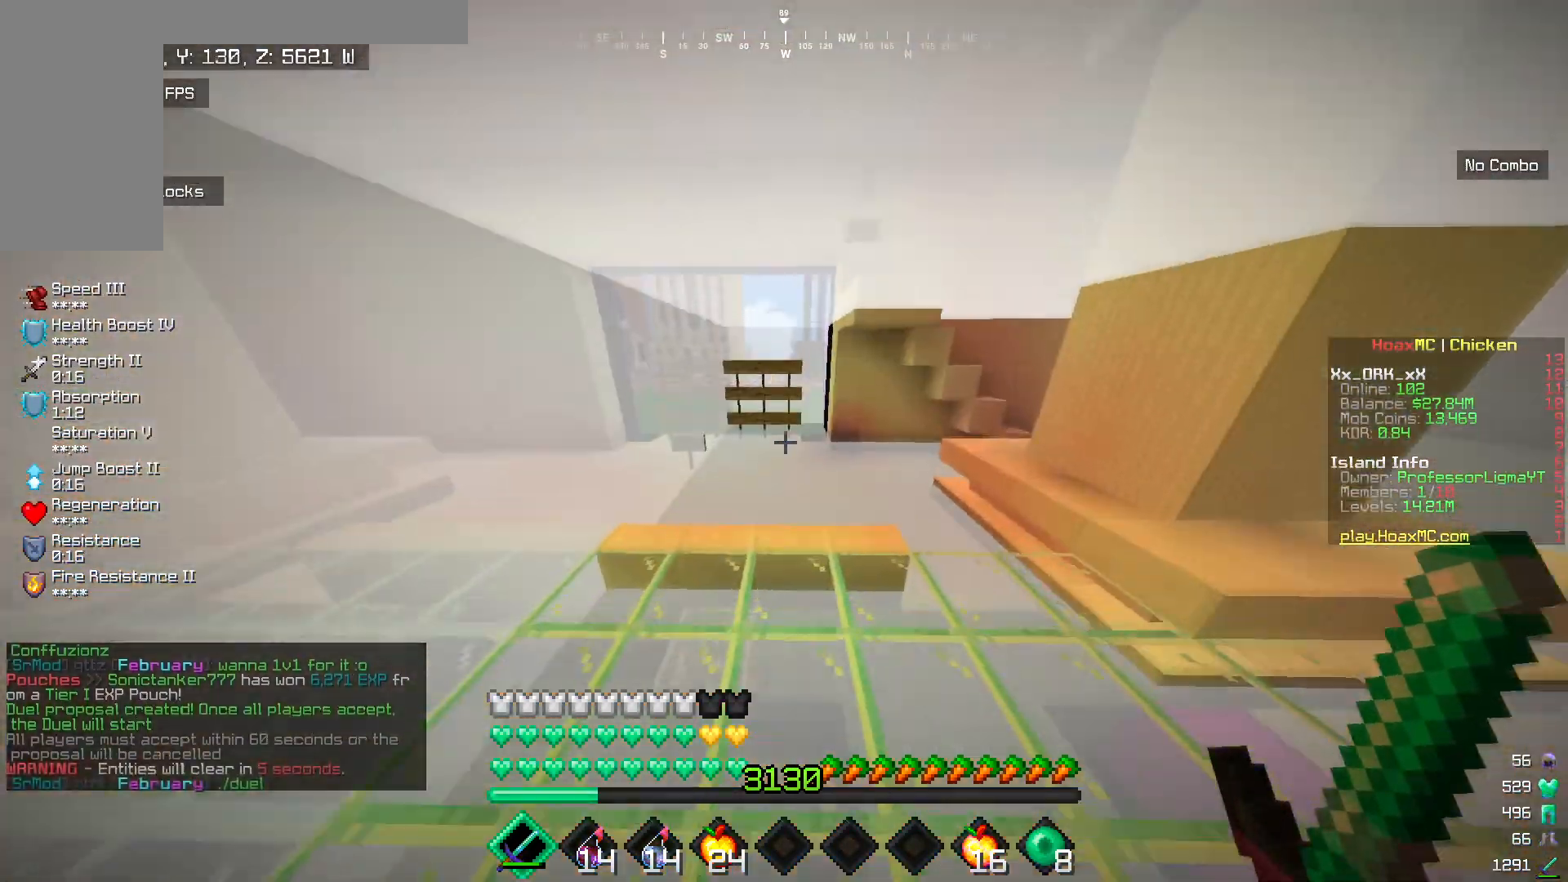
{"keys": ["w"], "mouse": [], "events": []}
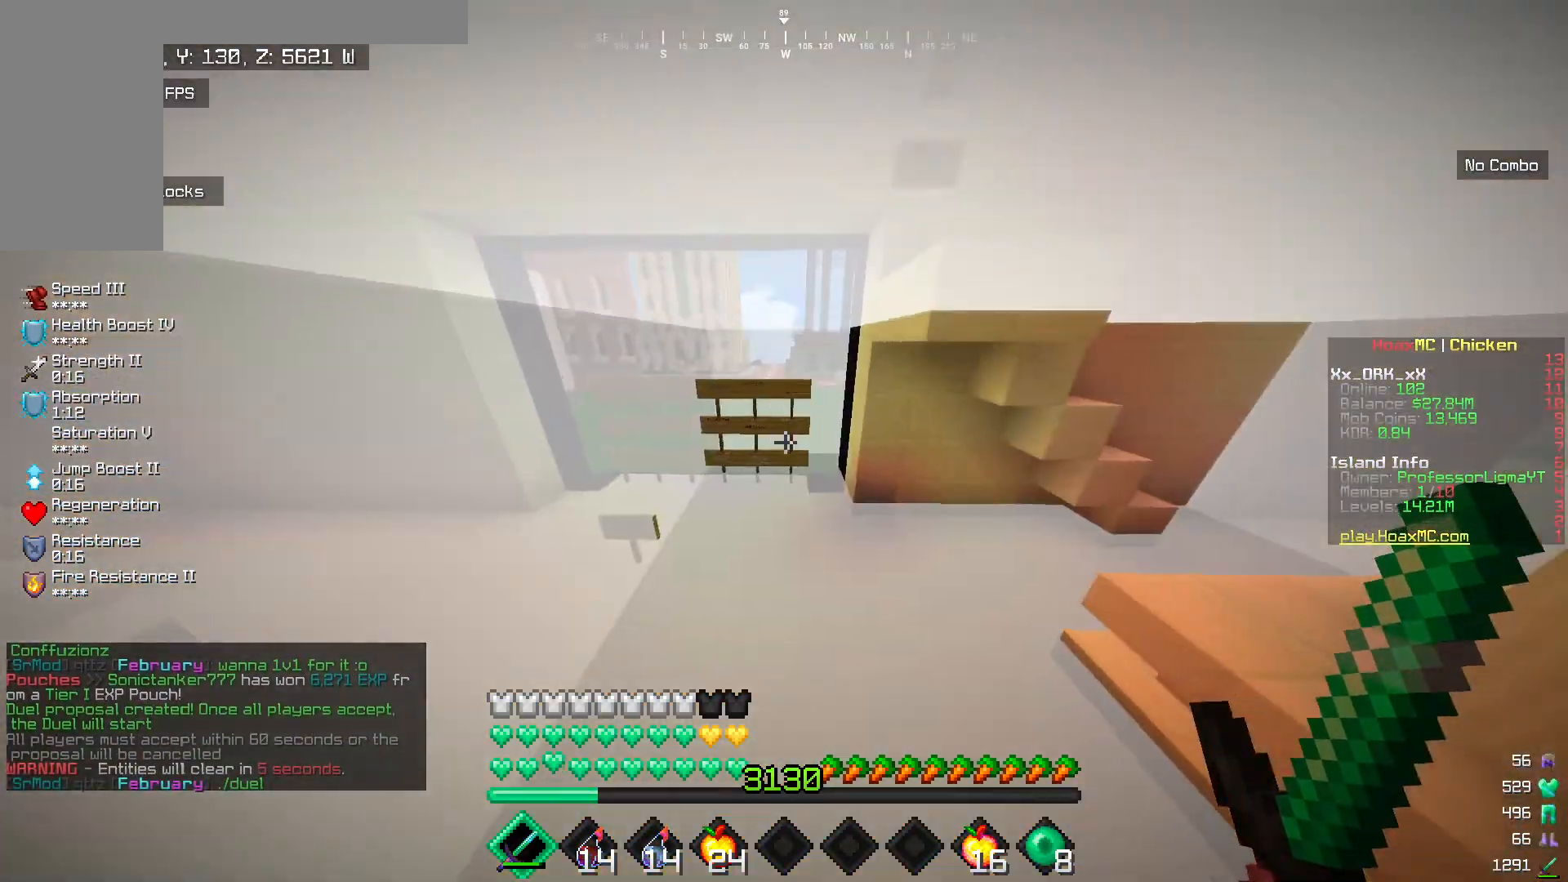
{"keys": ["w"], "mouse": [], "events": []}
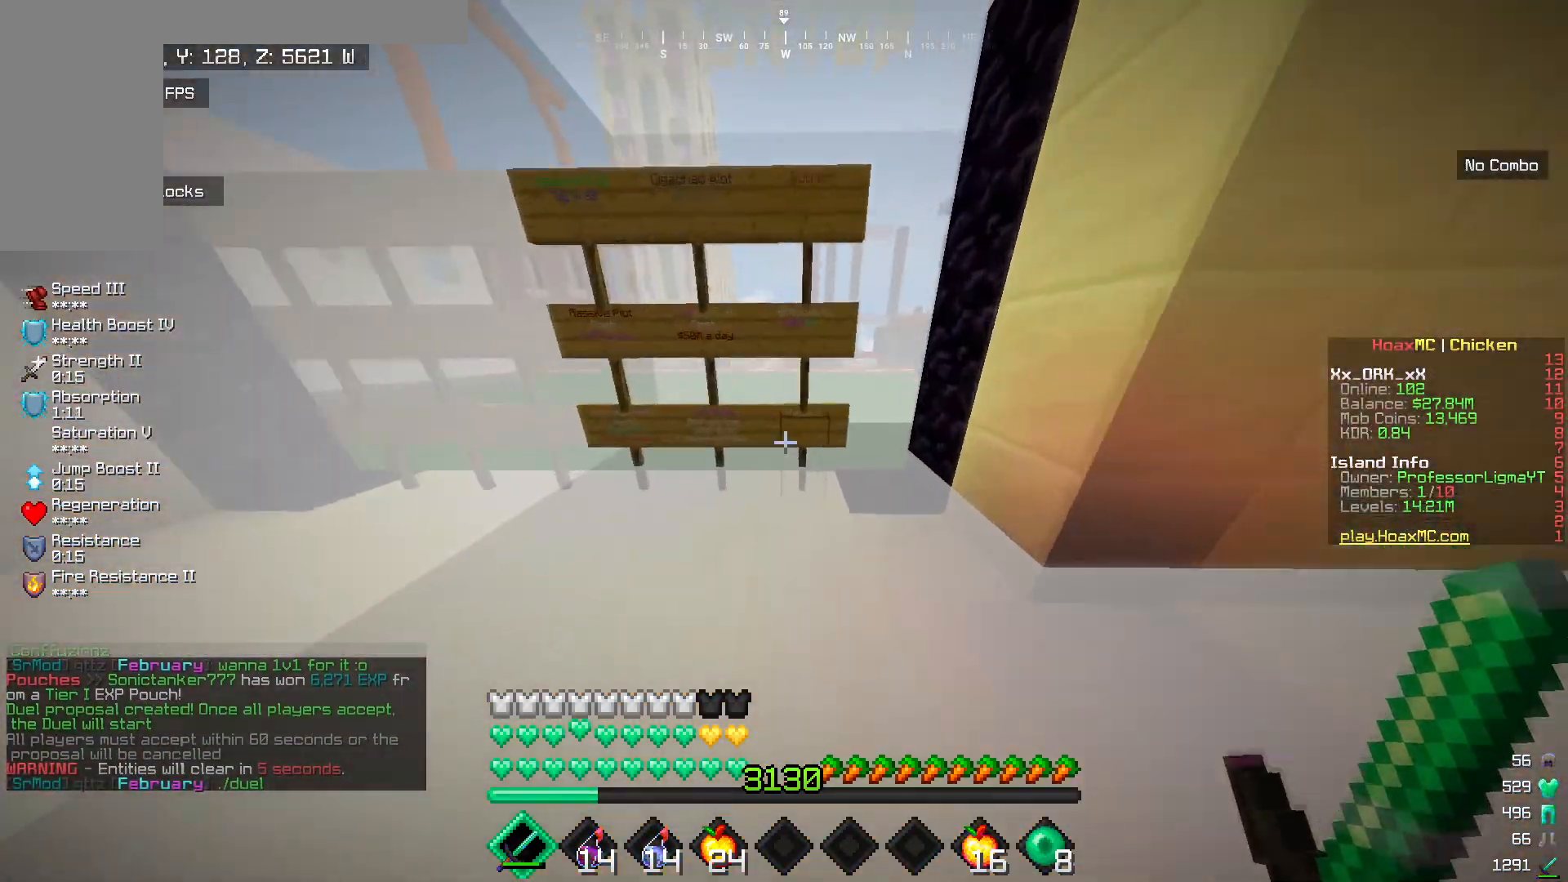
{"keys": ["w"], "mouse": [], "events": []}
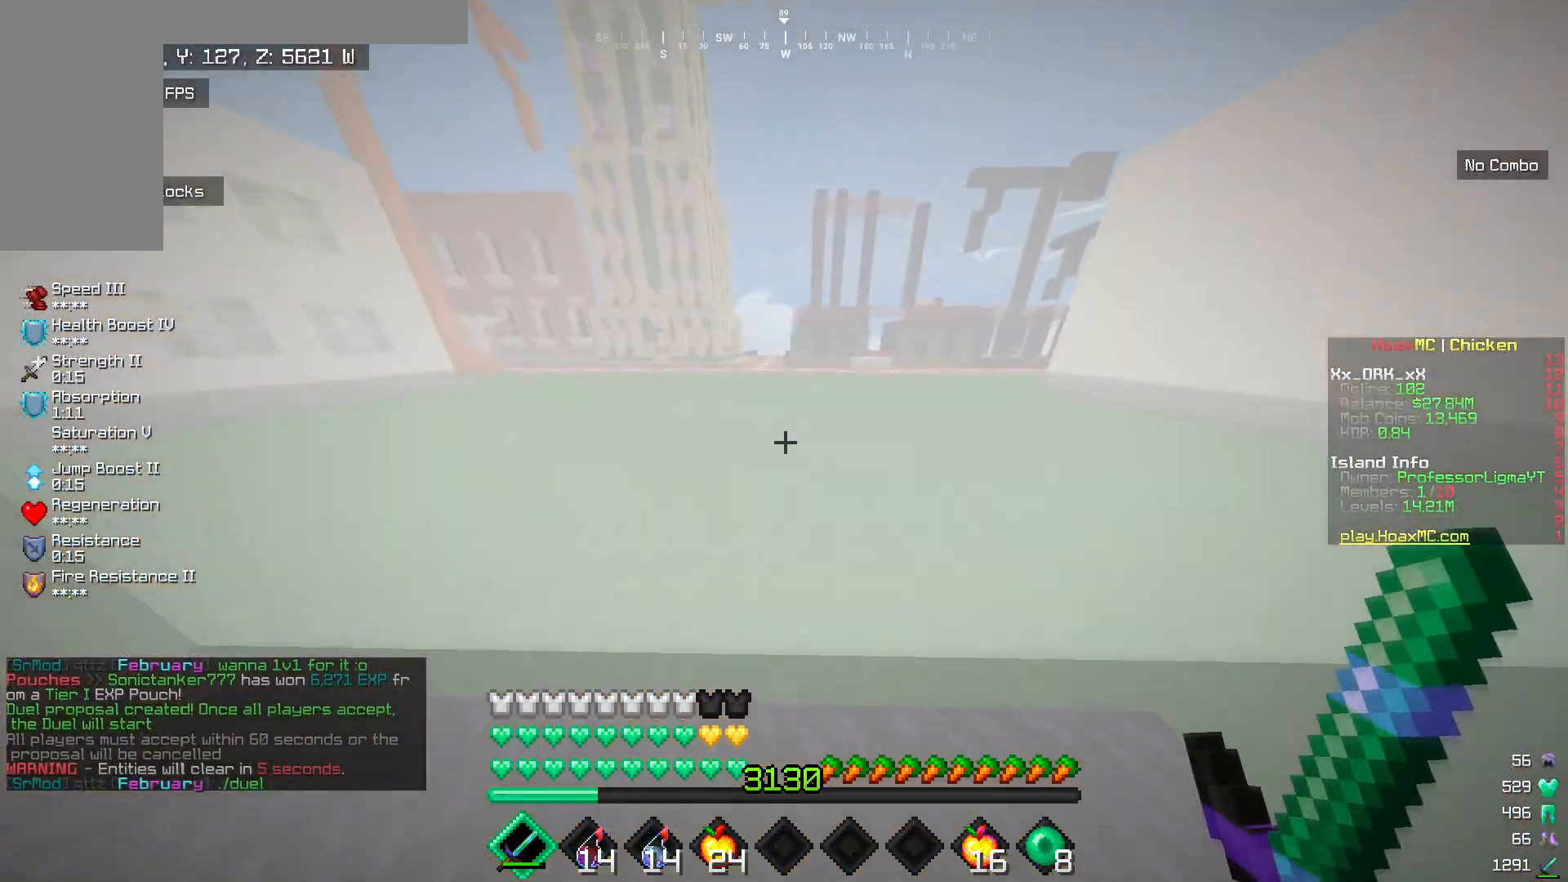
{"keys": ["w"], "mouse": [], "events": []}
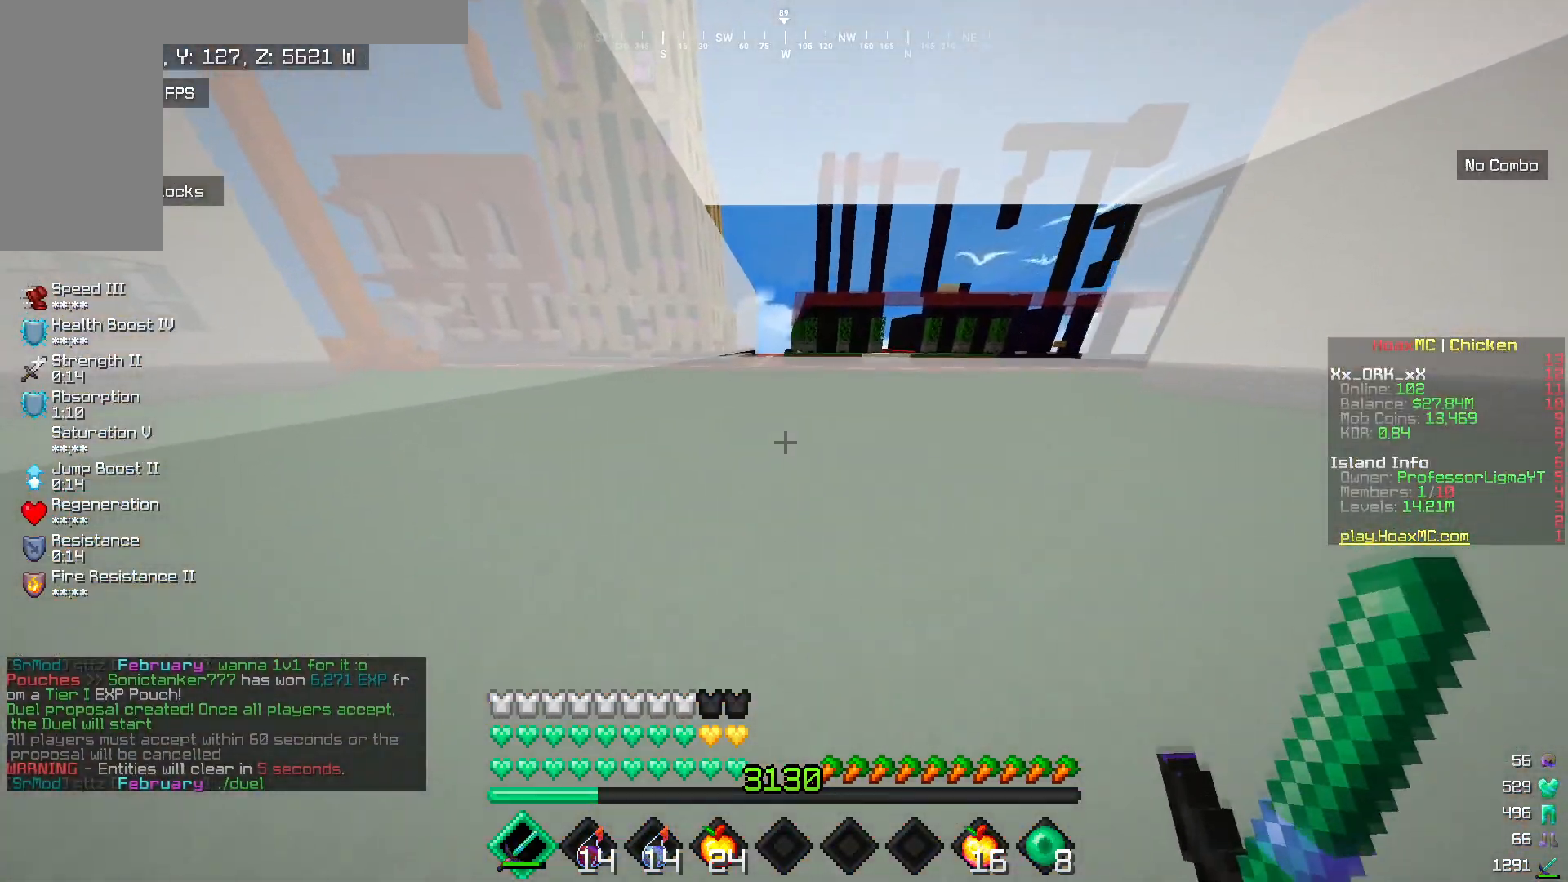
{"keys": ["w"], "mouse": [], "events": []}
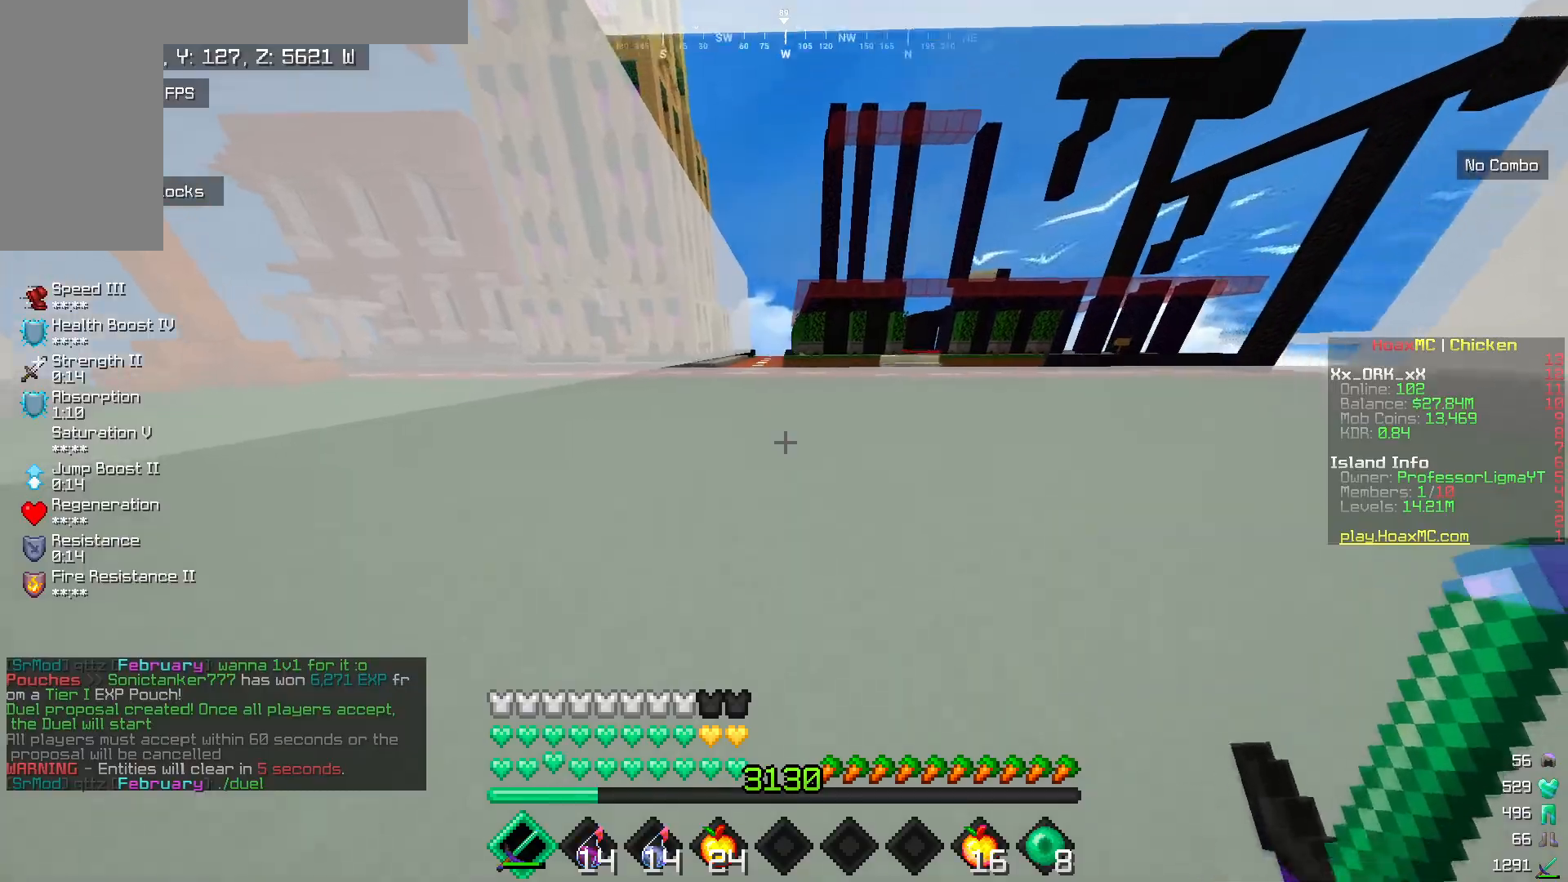
{"keys": ["w"], "mouse": [], "events": []}
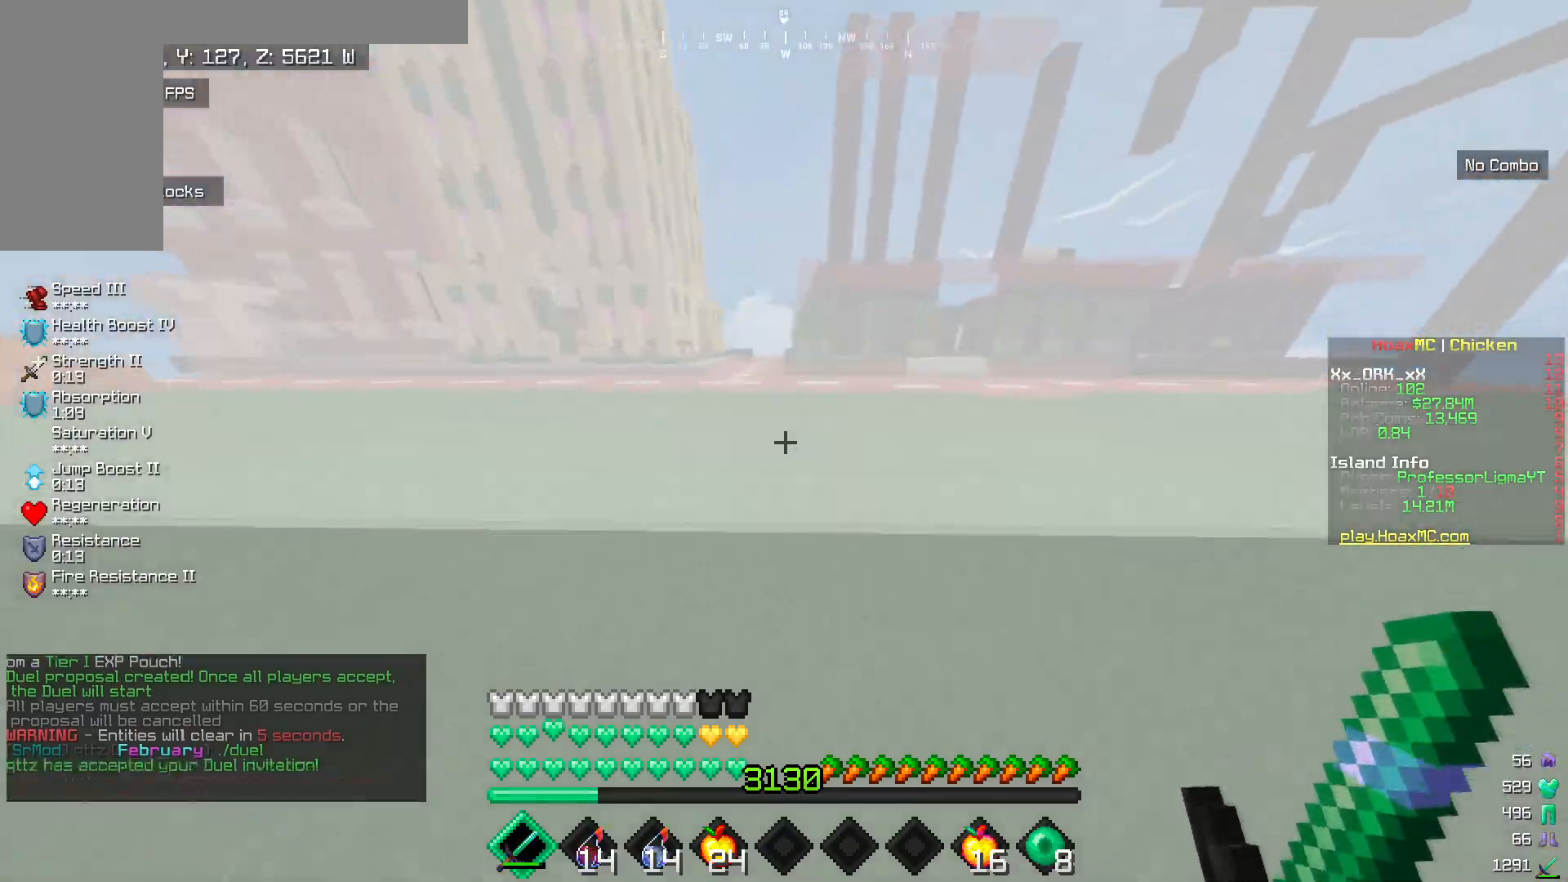
{"keys": ["w"], "mouse": [], "events": []}
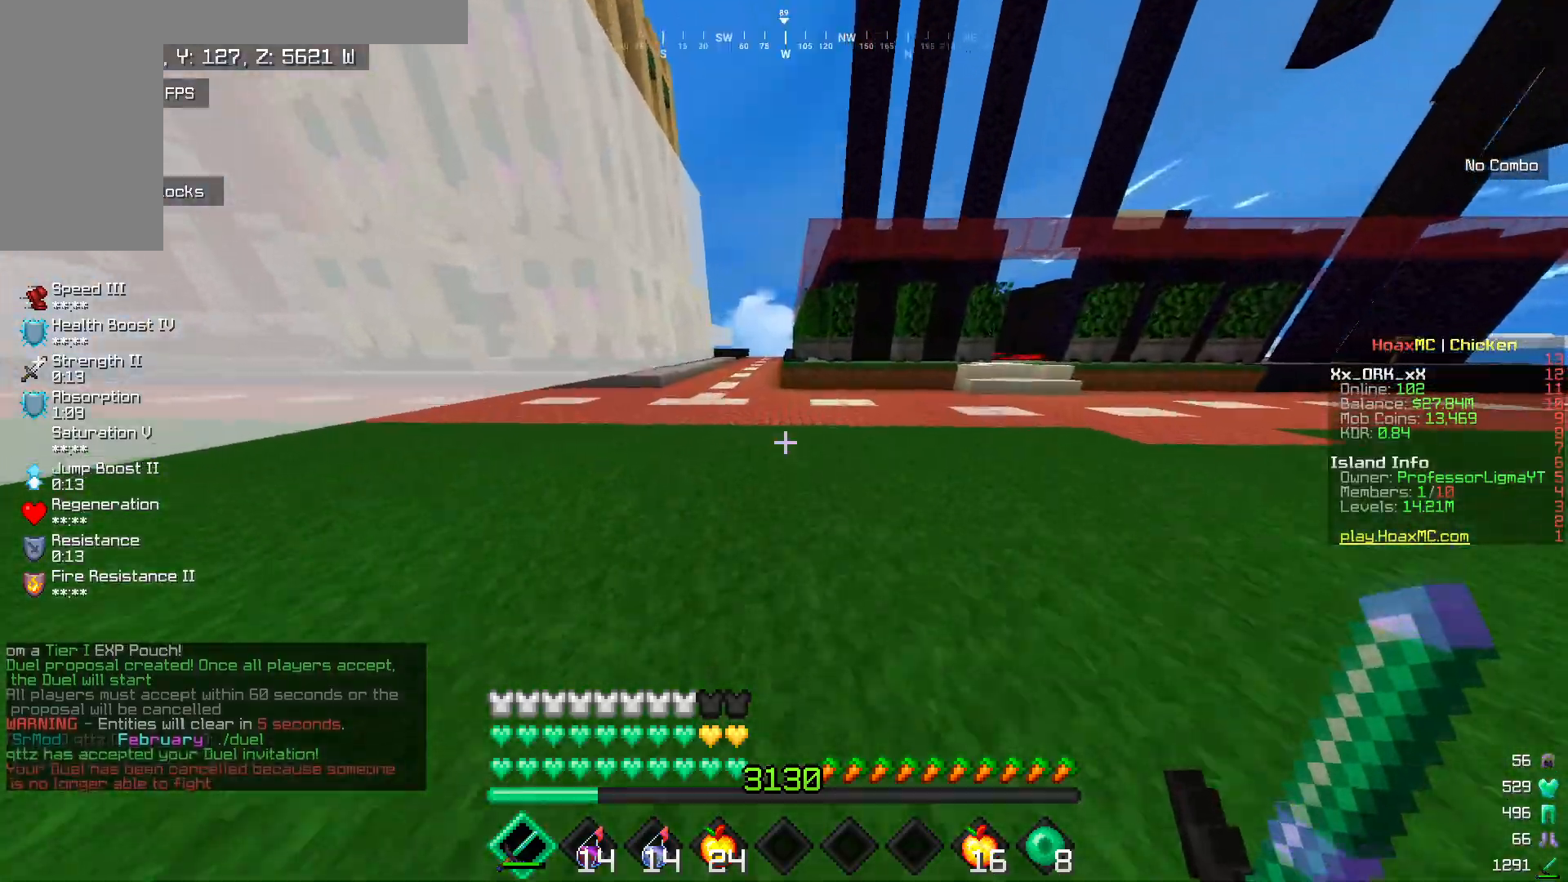
{"keys": ["w"], "mouse": [], "events": []}
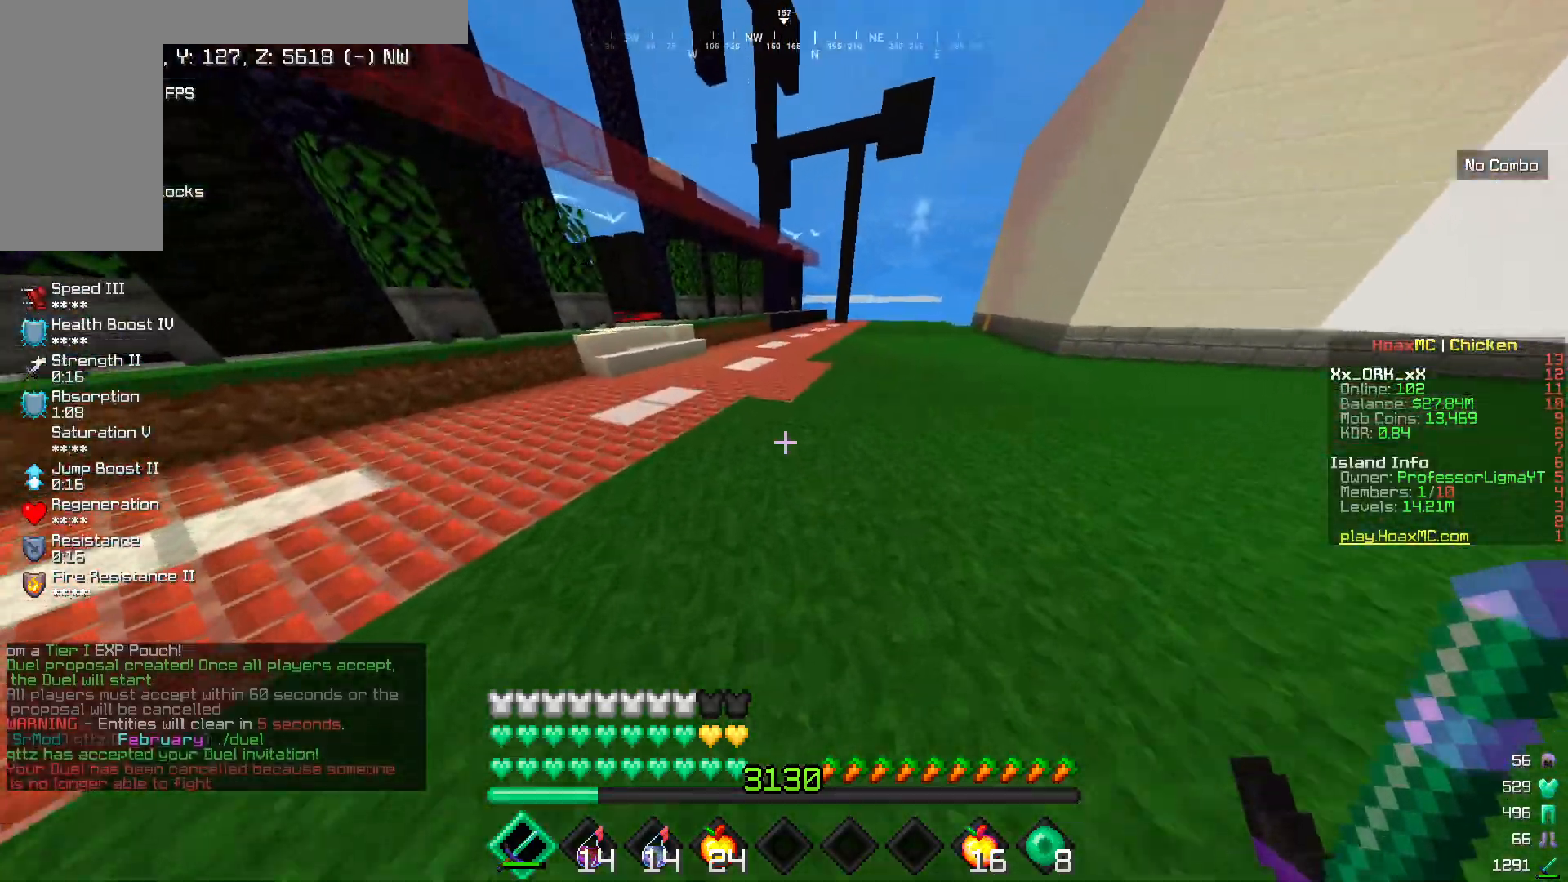
{"keys": ["w"], "mouse": [], "events": []}
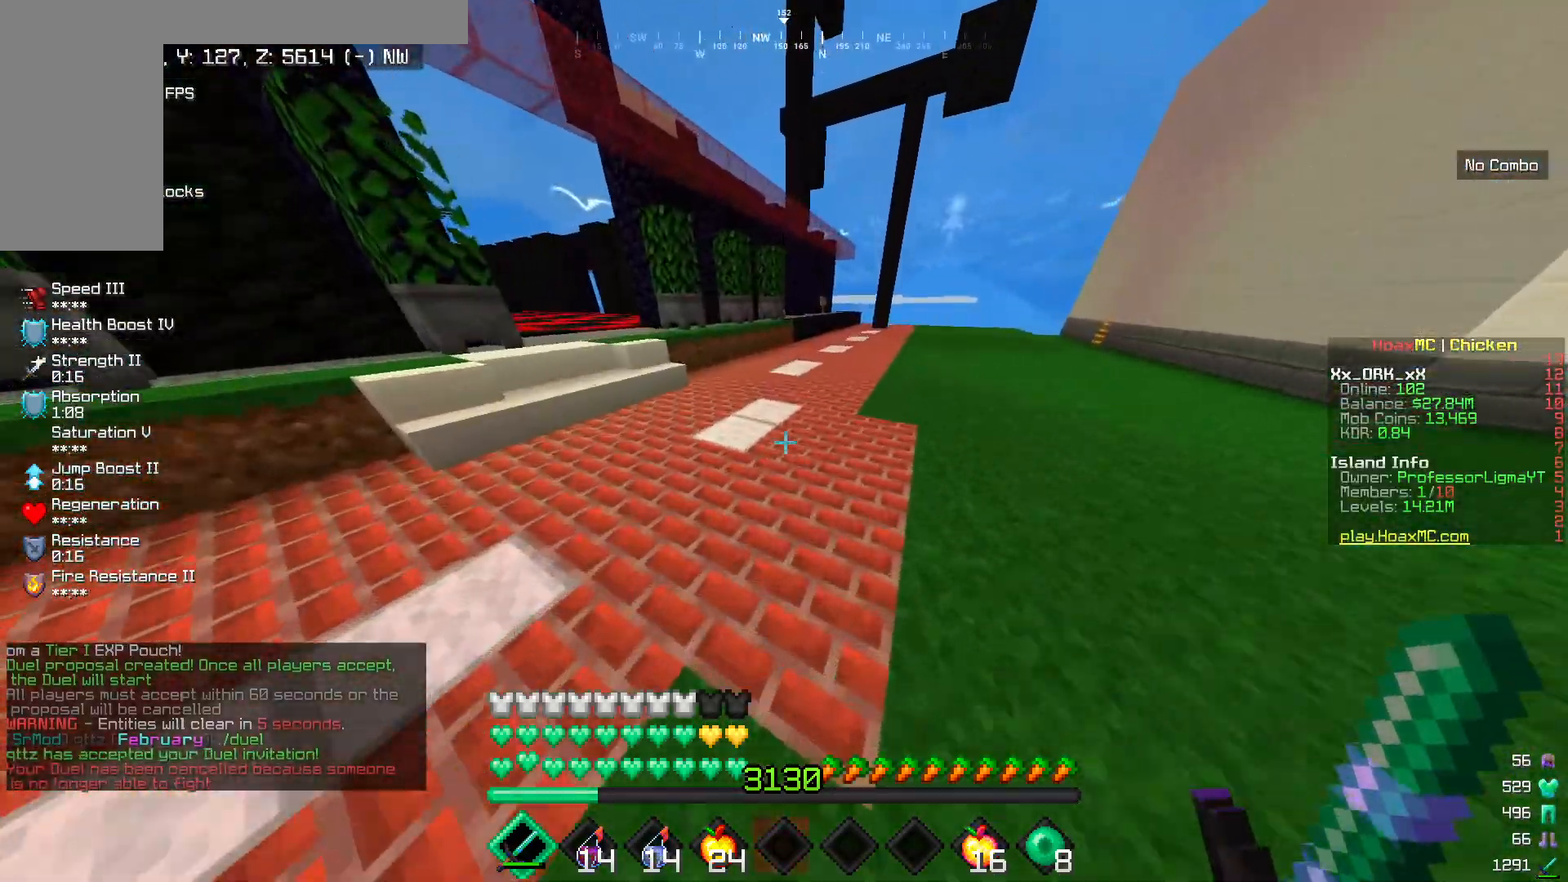
{"keys": ["w"], "mouse": [], "events": []}
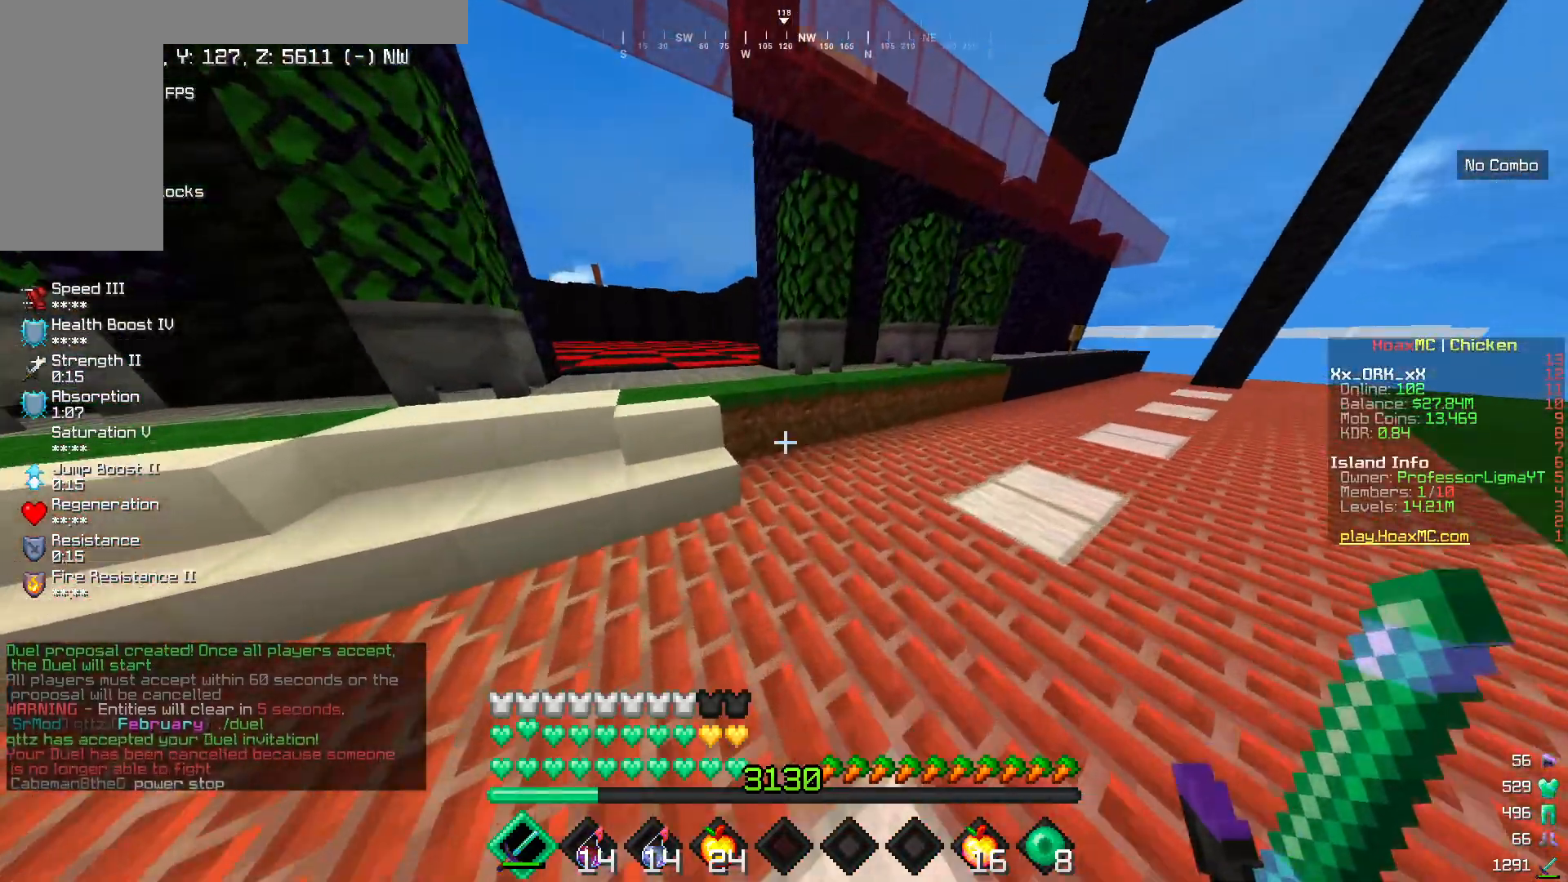
{"keys": ["w"], "mouse": [], "events": []}
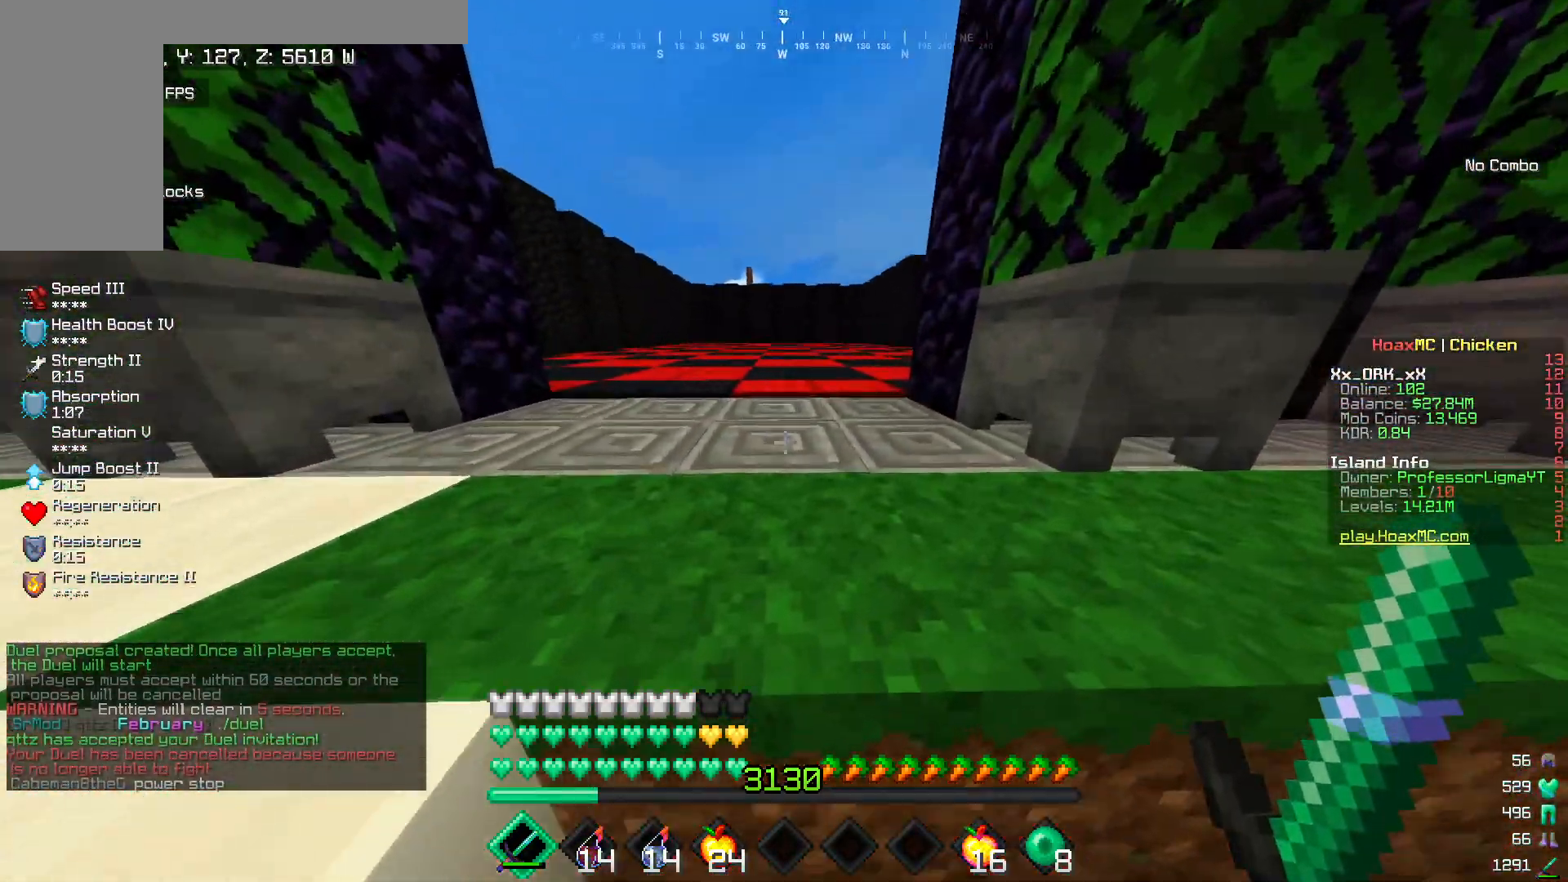
{"keys": ["w"], "mouse": [], "events": []}
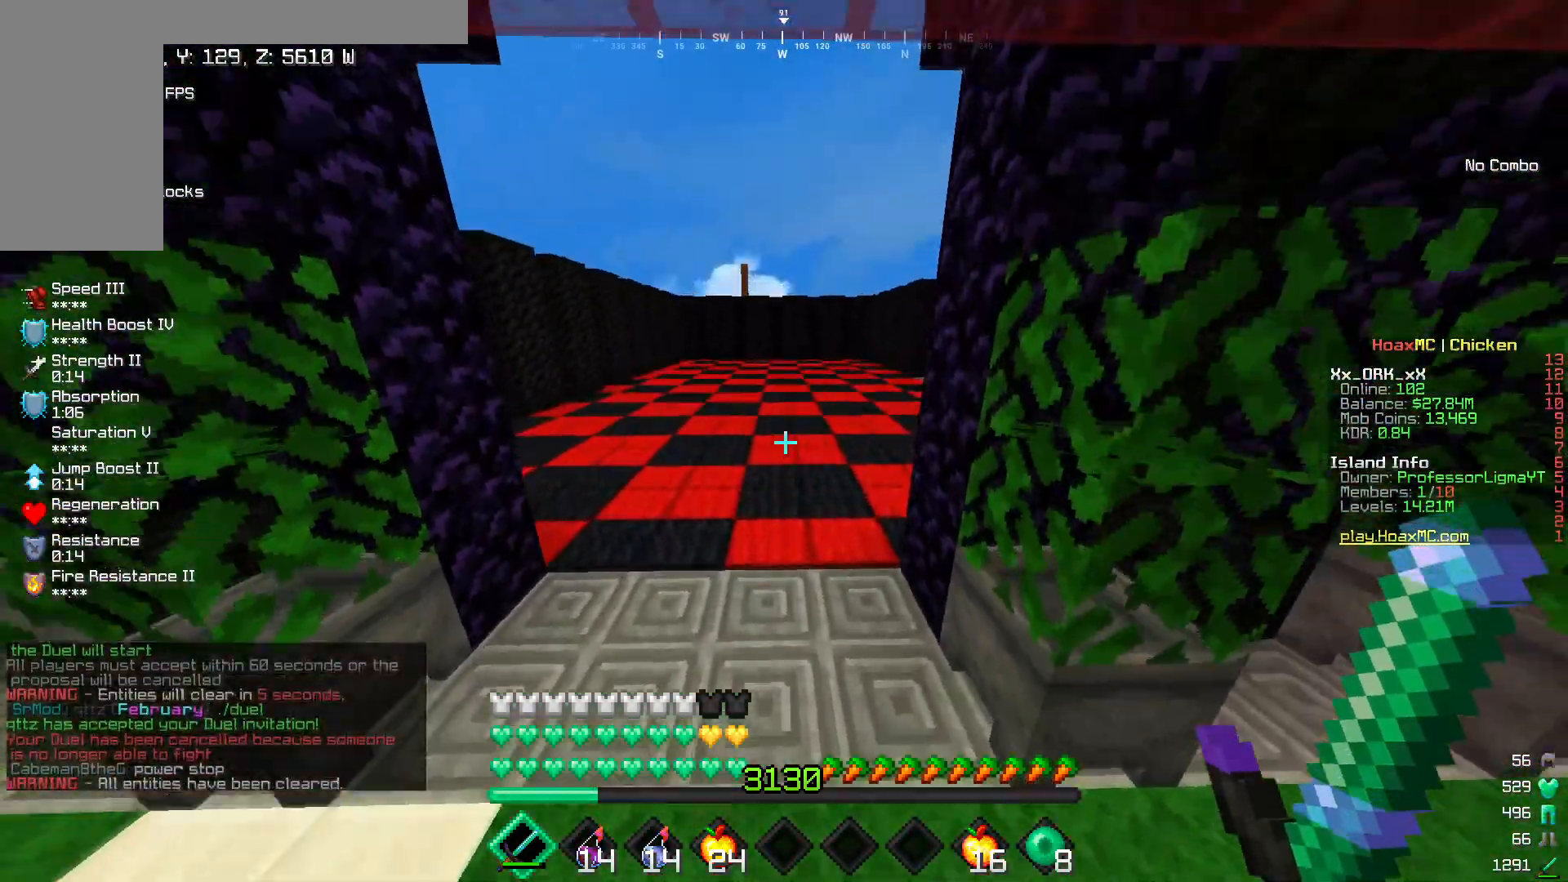
{"keys": ["w"], "mouse": [], "events": []}
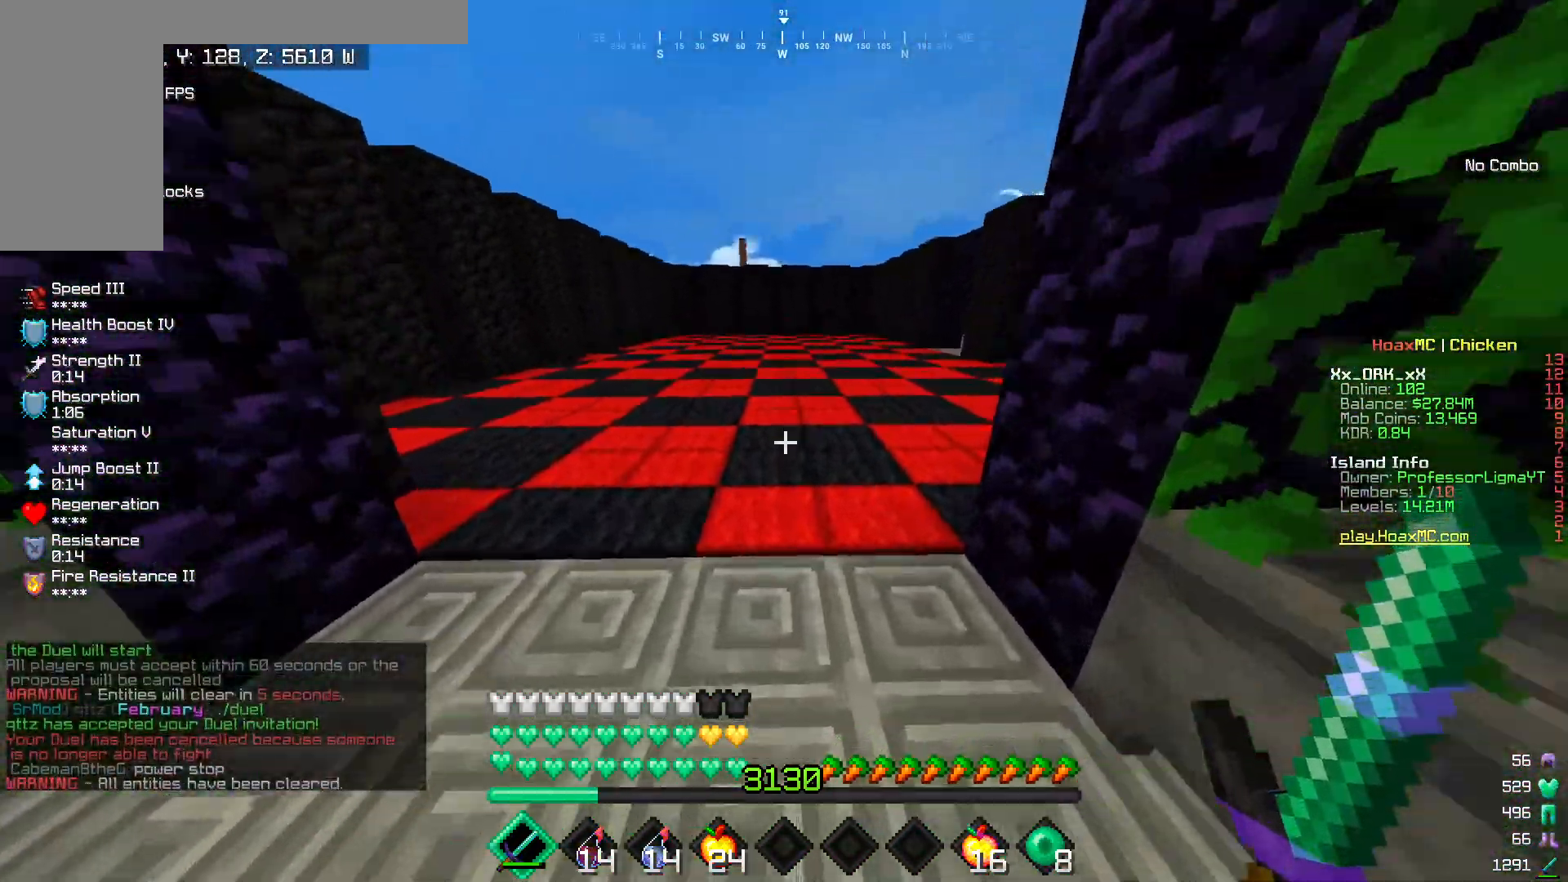
{"keys": ["w"], "mouse": [], "events": [[67, "w", "up"], [183, "w", "down"], [317, "w", "up"], [400, "w", "down"]]}
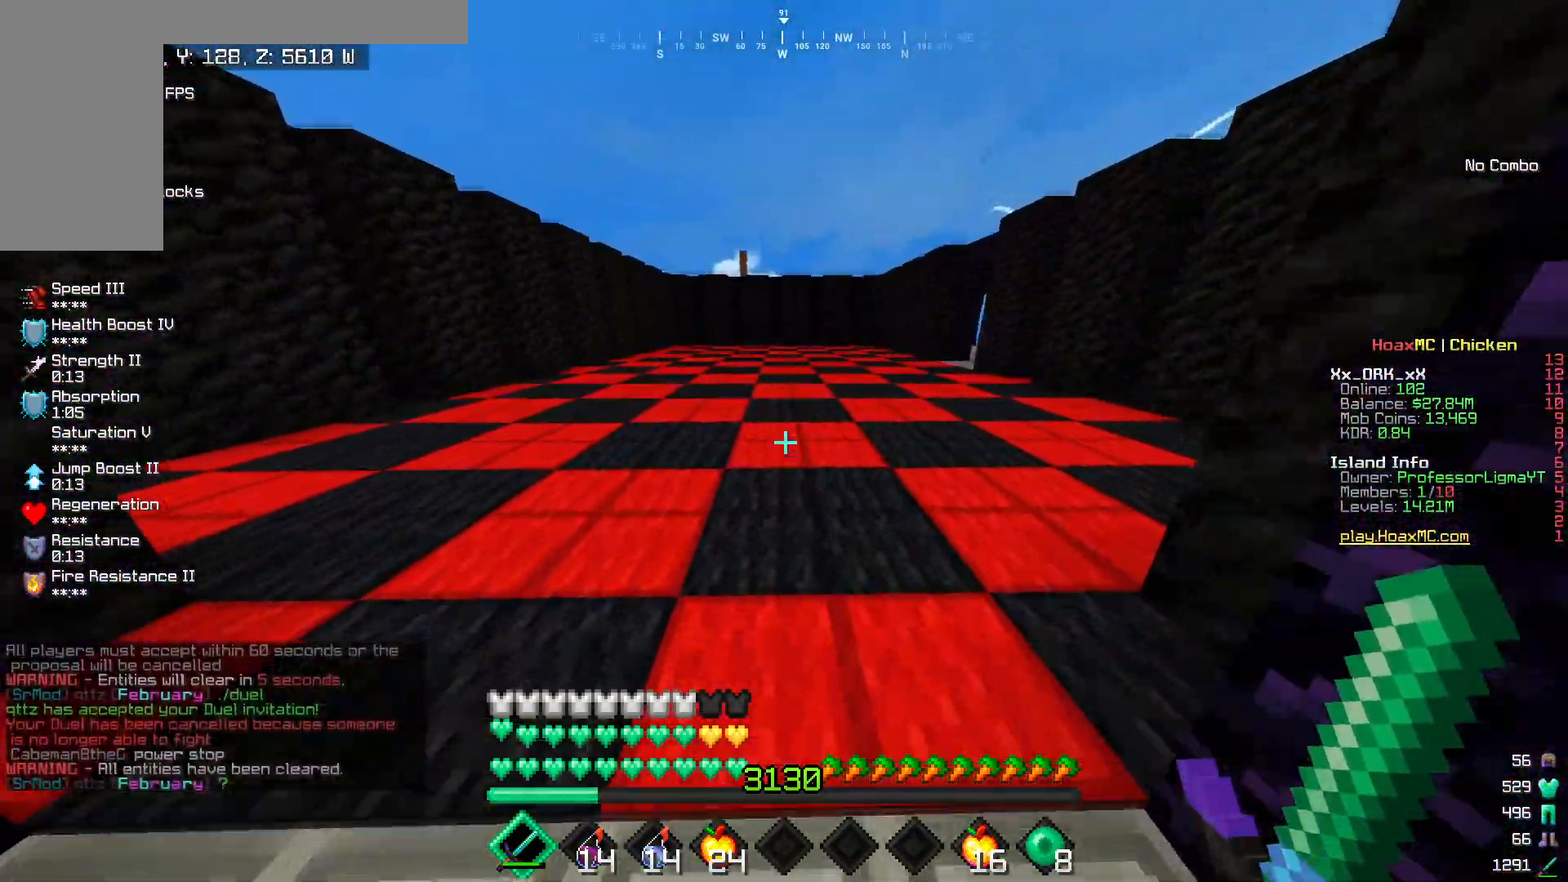
{"keys": ["w"], "mouse": [], "events": []}